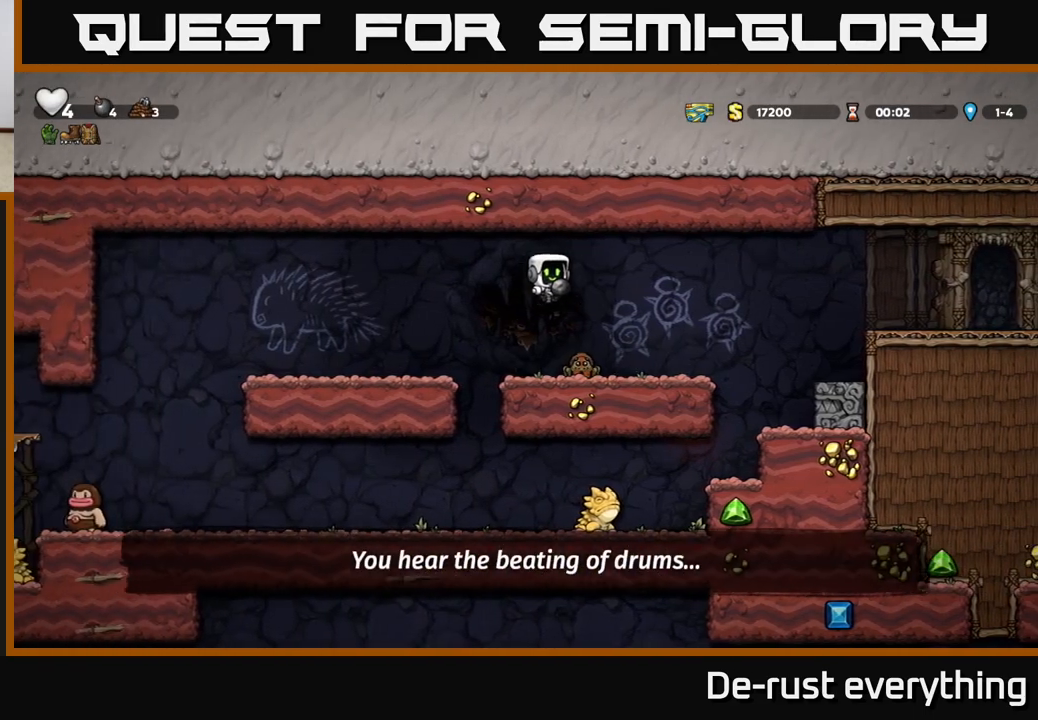
Gameplay with a controller (Xbox layout); each line is a JSON object with the inputs held at the frame after it. "events" lists button and stick changes between this image and that frame as [ms after this image, input, new state], when the widget could be followed in between.
{"buttons": [], "left_stick": "center", "right_stick": "center", "events": [[33, "DPAD_RIGHT", "down"], [100, "DPAD_RIGHT", "up"], [133, "A", "down"], [250, "DPAD_LEFT", "down"], [317, "DPAD_LEFT", "up"], [433, "A", "up"]]}
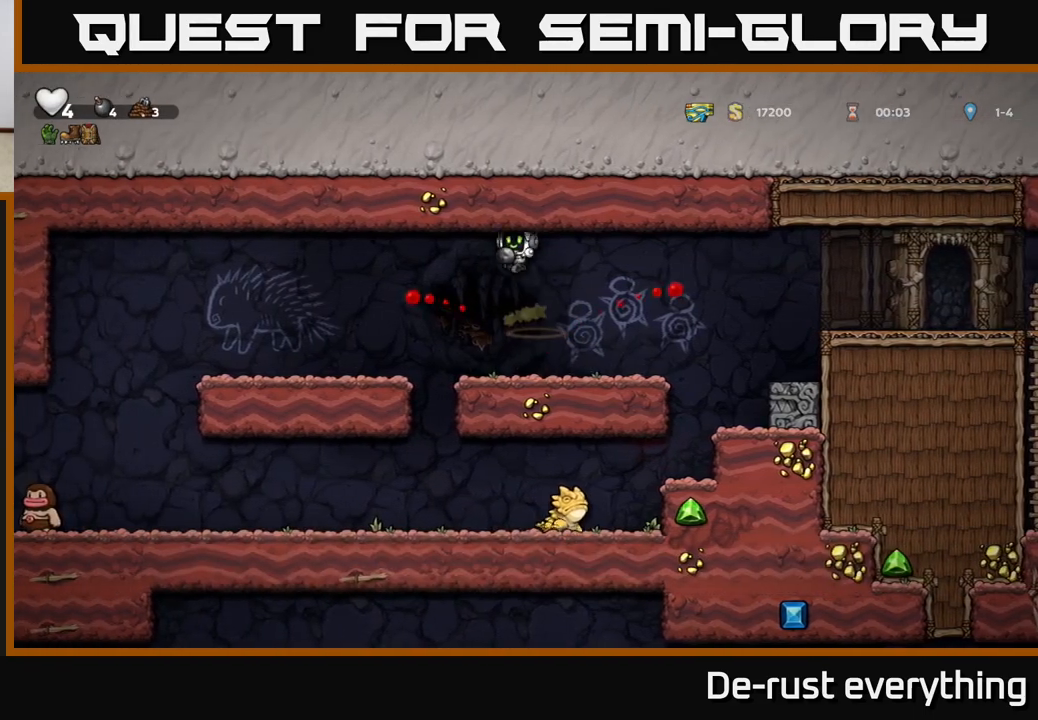
{"buttons": ["A"], "left_stick": "center", "right_stick": "center", "events": [[117, "DPAD_RIGHT", "down"], [333, "DPAD_RIGHT", "up"], [450, "A", "down"]]}
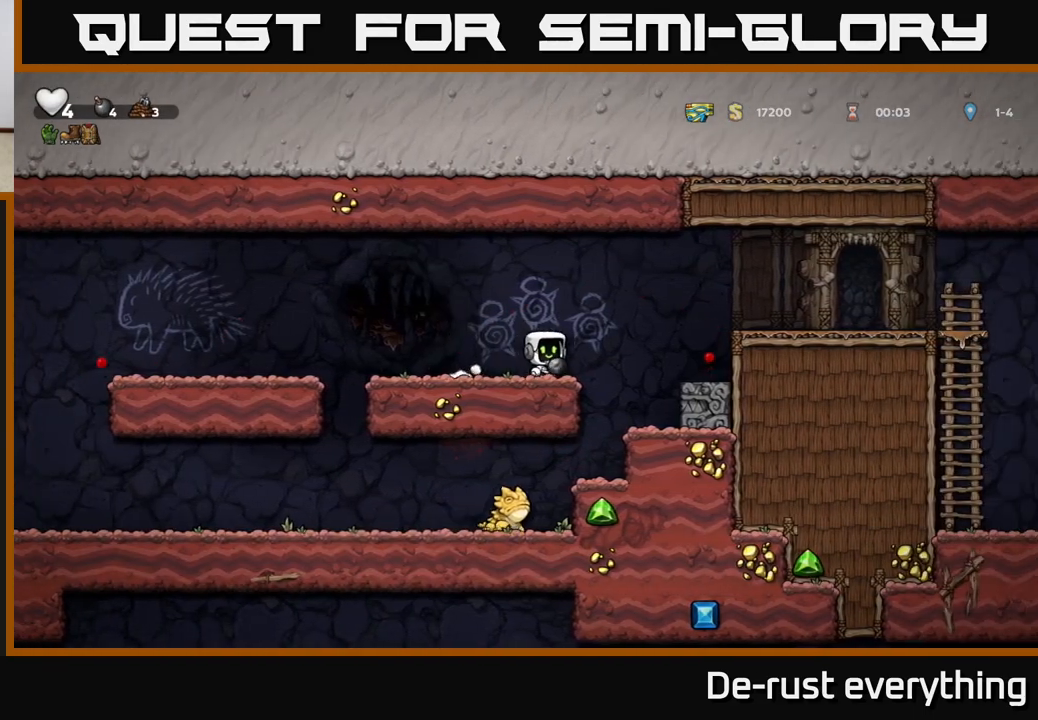
{"buttons": [], "left_stick": "center", "right_stick": "center", "events": [[100, "DPAD_DOWN", "down"], [183, "A", "up"], [300, "X", "down"], [383, "DPAD_DOWN", "up"], [433, "X", "up"]]}
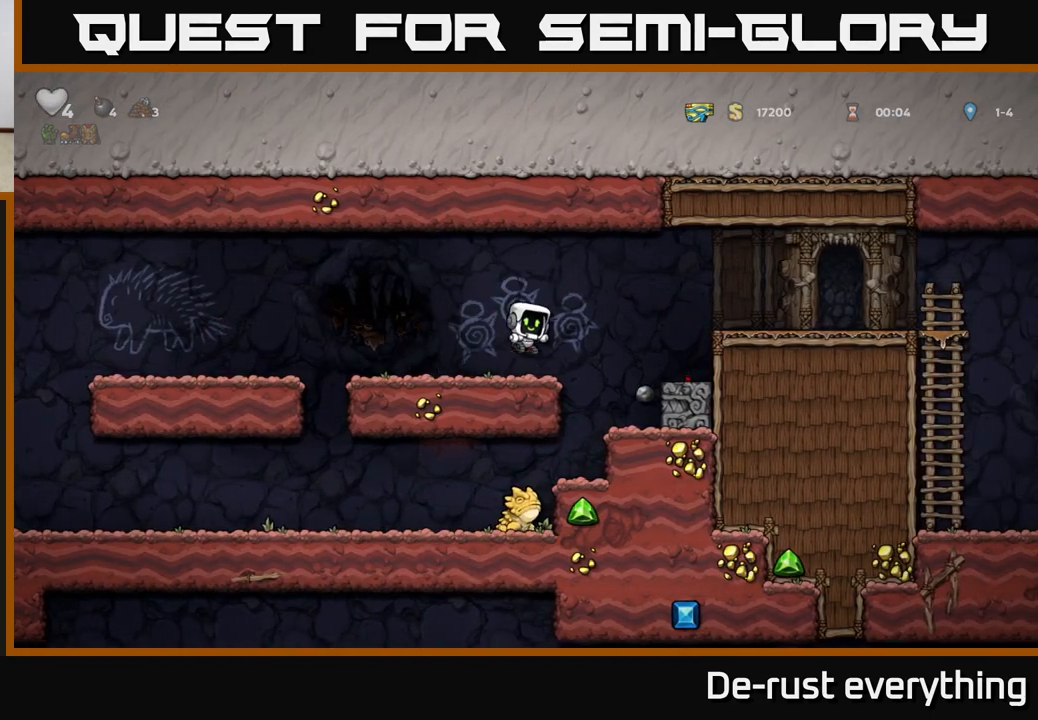
{"buttons": [], "left_stick": "center", "right_stick": "center", "events": []}
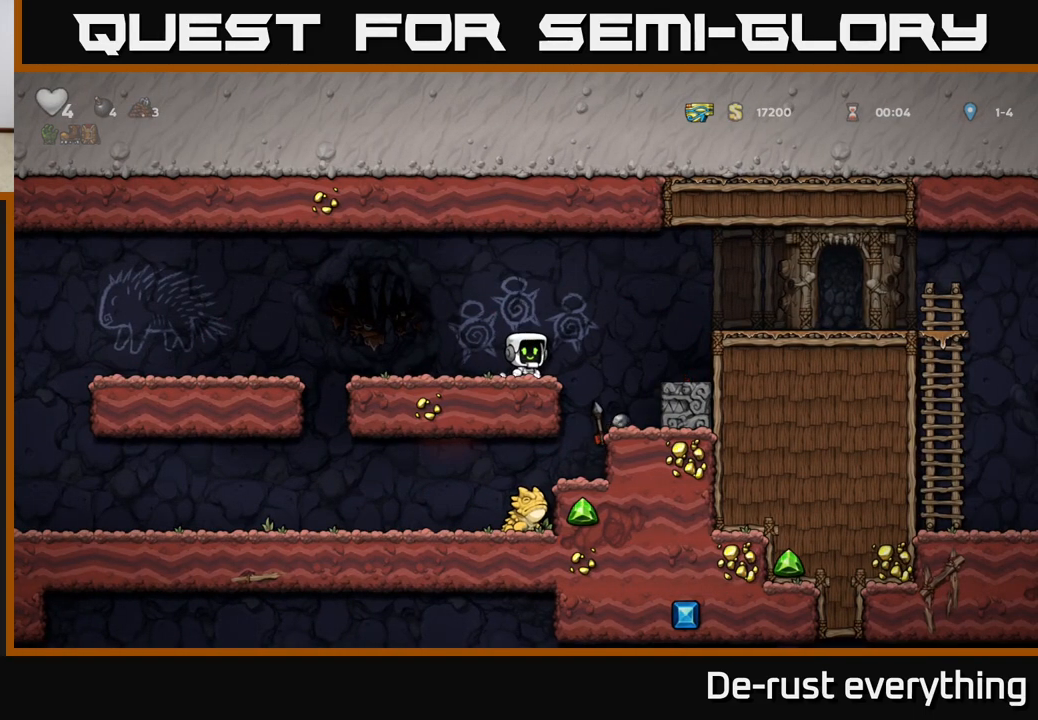
{"buttons": ["DPAD_RIGHT"], "left_stick": "center", "right_stick": "center", "events": [[200, "DPAD_RIGHT", "down"]]}
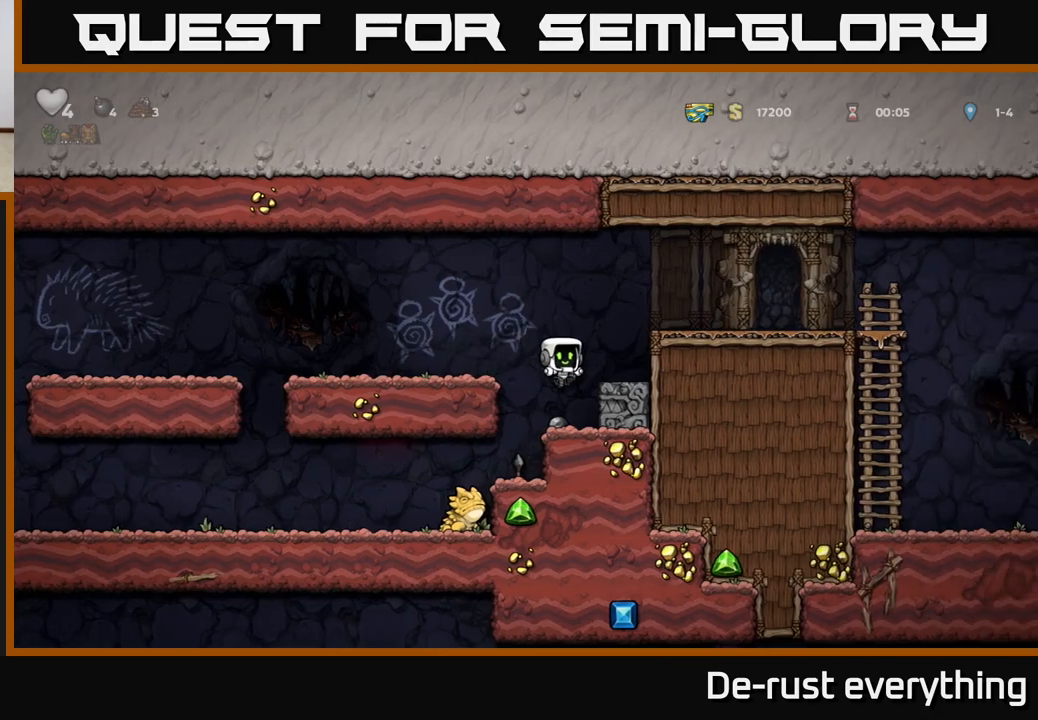
{"buttons": [], "left_stick": "center", "right_stick": "center", "events": [[33, "DPAD_RIGHT", "up"], [150, "DPAD_LEFT", "down"], [200, "DPAD_LEFT", "up"]]}
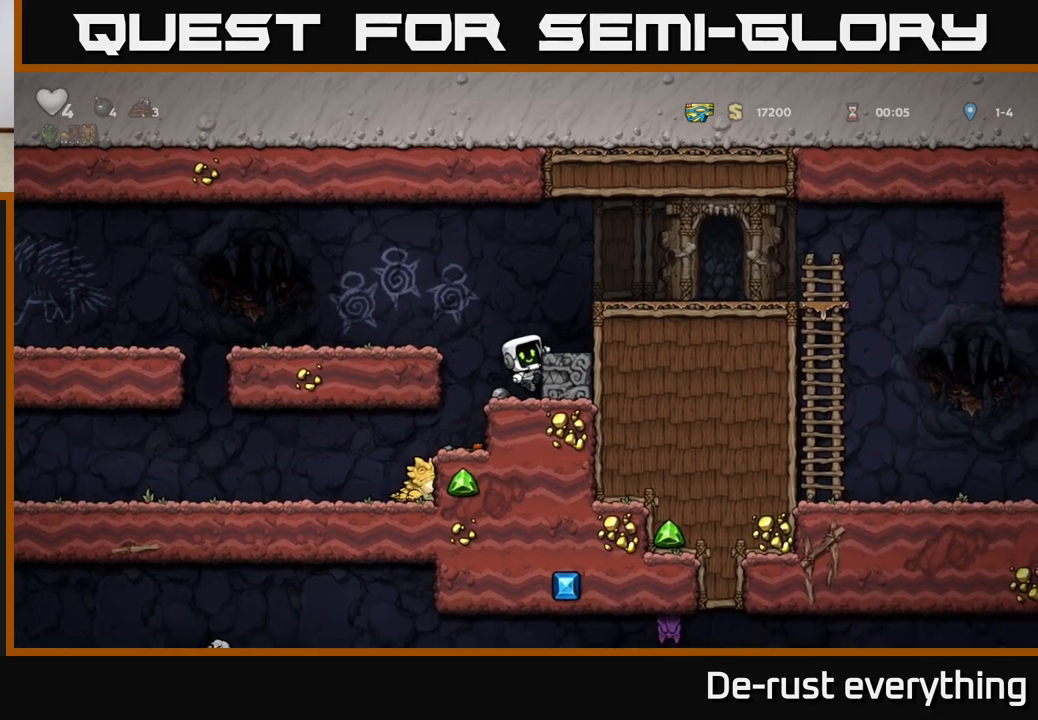
{"buttons": [], "left_stick": "center", "right_stick": "center", "events": [[100, "DPAD_DOWN", "down"], [500, "DPAD_DOWN", "up"]]}
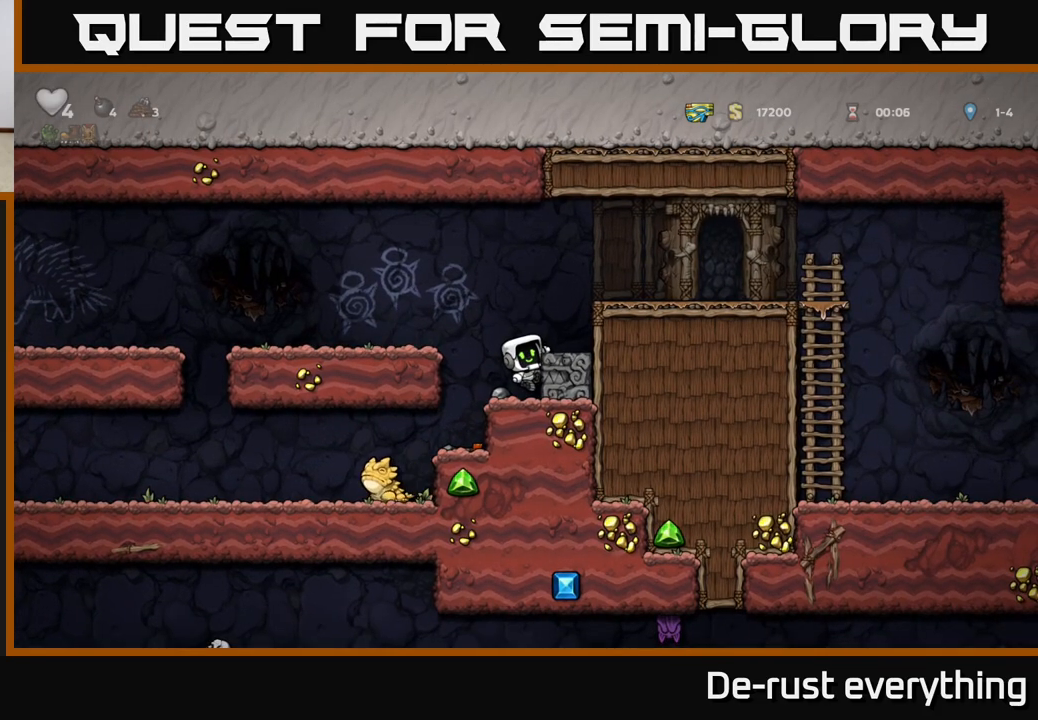
{"buttons": ["DPAD_DOWN"], "left_stick": "center", "right_stick": "center", "events": [[200, "DPAD_DOWN", "down"], [233, "A", "down"], [333, "A", "up"], [350, "DPAD_DOWN", "up"], [417, "DPAD_LEFT", "down"], [483, "DPAD_DOWN", "down"], [500, "DPAD_LEFT", "up"]]}
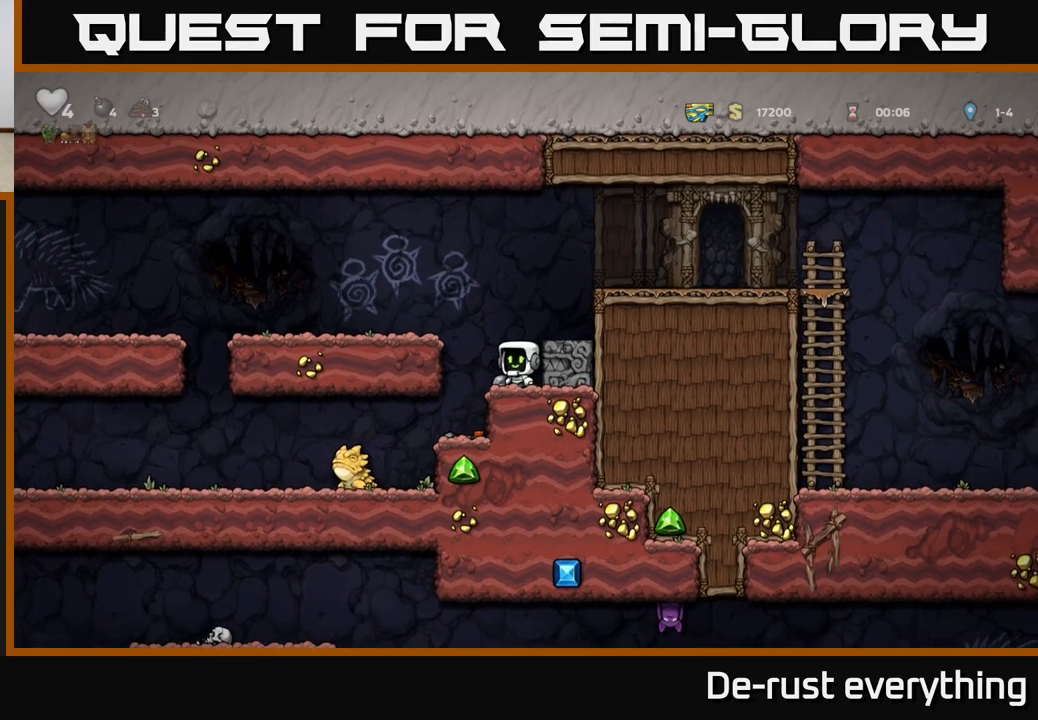
{"buttons": ["DPAD_LEFT"], "left_stick": "center", "right_stick": "center", "events": [[83, "X", "down"], [150, "X", "up"], [300, "A", "down"], [300, "DPAD_DOWN", "up"], [383, "DPAD_LEFT", "down"], [483, "A", "up"]]}
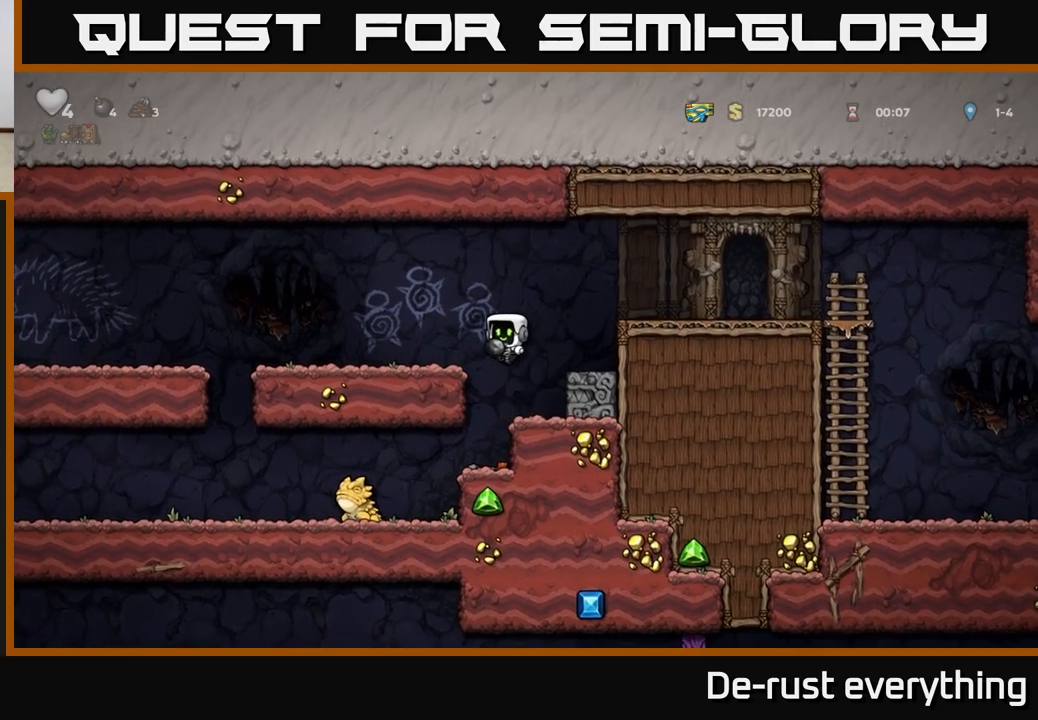
{"buttons": ["DPAD_LEFT"], "left_stick": "center", "right_stick": "center", "events": [[317, "A", "down"], [417, "A", "up"]]}
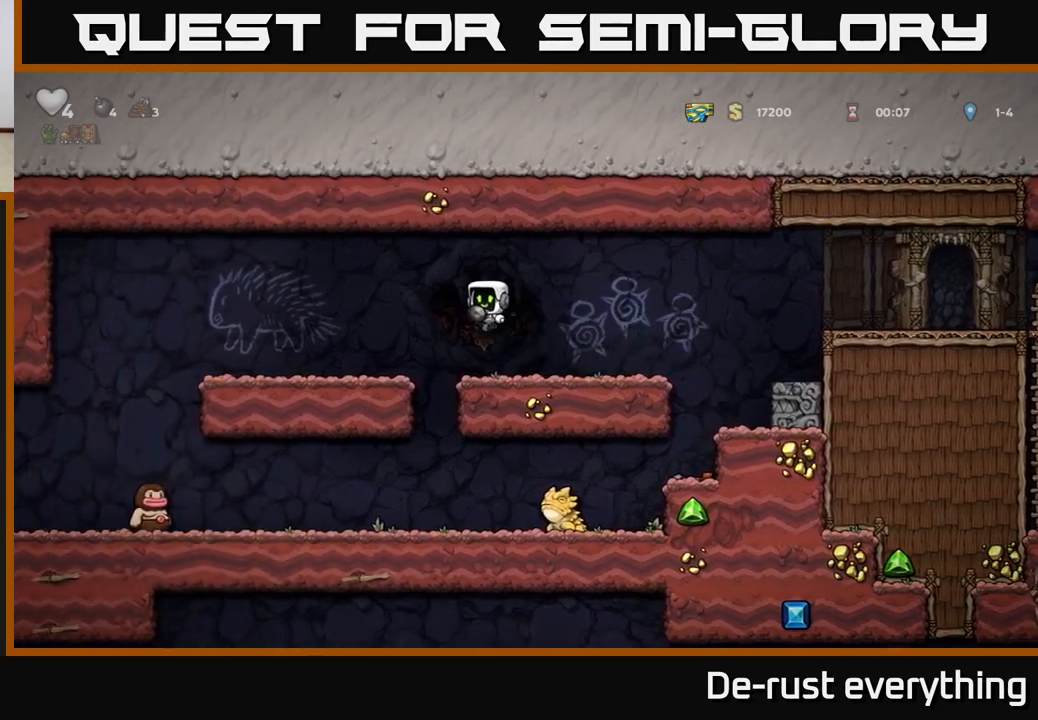
{"buttons": [], "left_stick": "center", "right_stick": "center", "events": [[450, "DPAD_LEFT", "up"]]}
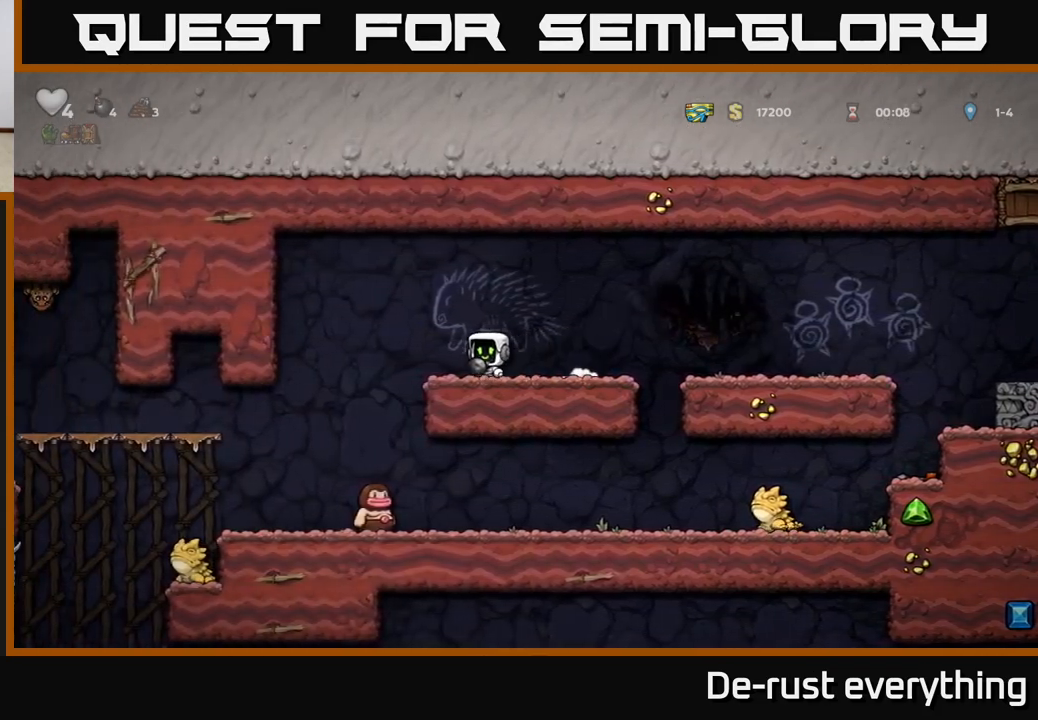
{"buttons": [], "left_stick": "center", "right_stick": "center", "events": [[150, "A", "down"], [150, "DPAD_LEFT", "down"], [250, "A", "up"], [317, "DPAD_LEFT", "up"]]}
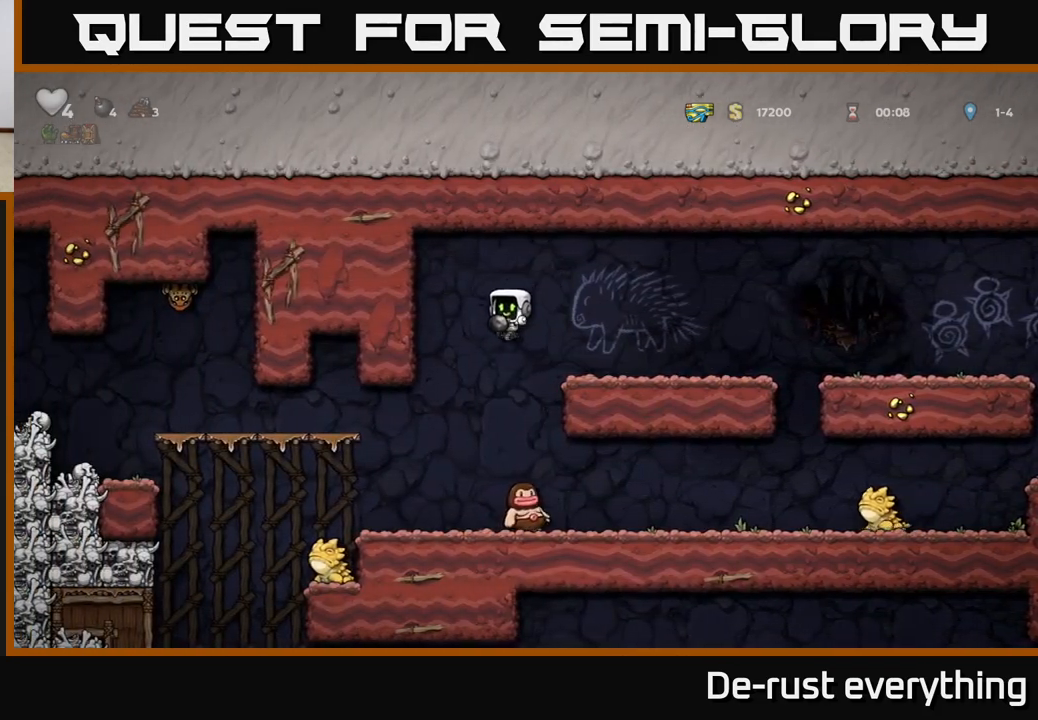
{"buttons": ["A"], "left_stick": "center", "right_stick": "center", "events": [[83, "A", "down"], [217, "DPAD_RIGHT", "down"], [267, "DPAD_RIGHT", "up"]]}
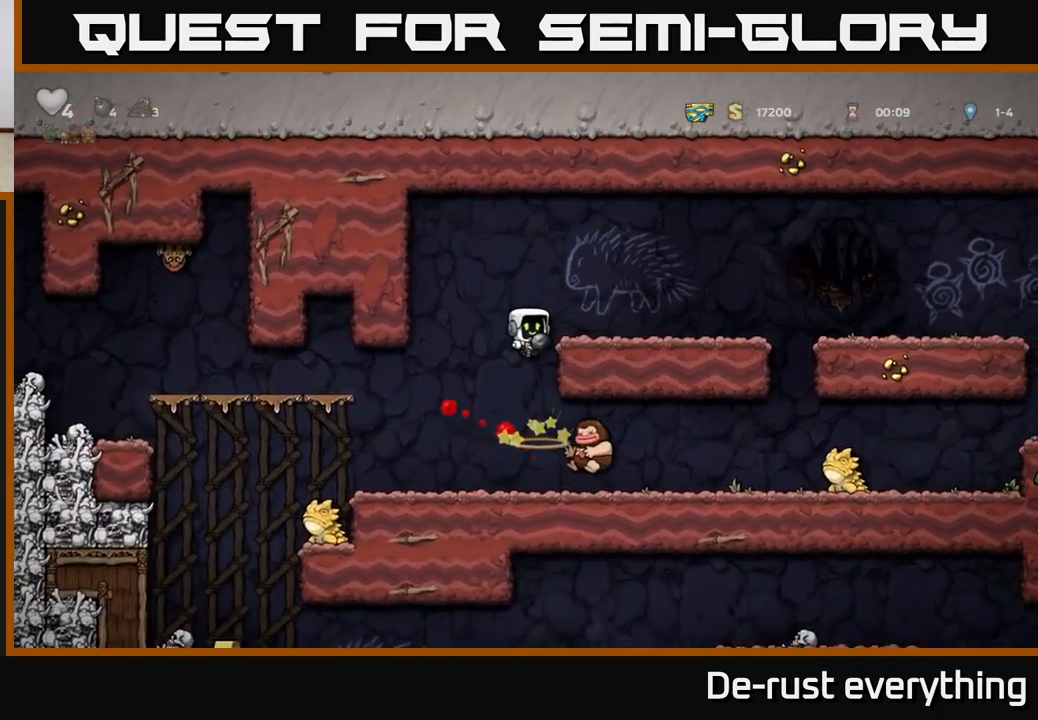
{"buttons": ["DPAD_RIGHT"], "left_stick": "center", "right_stick": "center", "events": [[133, "DPAD_RIGHT", "down"], [267, "A", "up"], [283, "DPAD_RIGHT", "up"], [450, "DPAD_RIGHT", "down"]]}
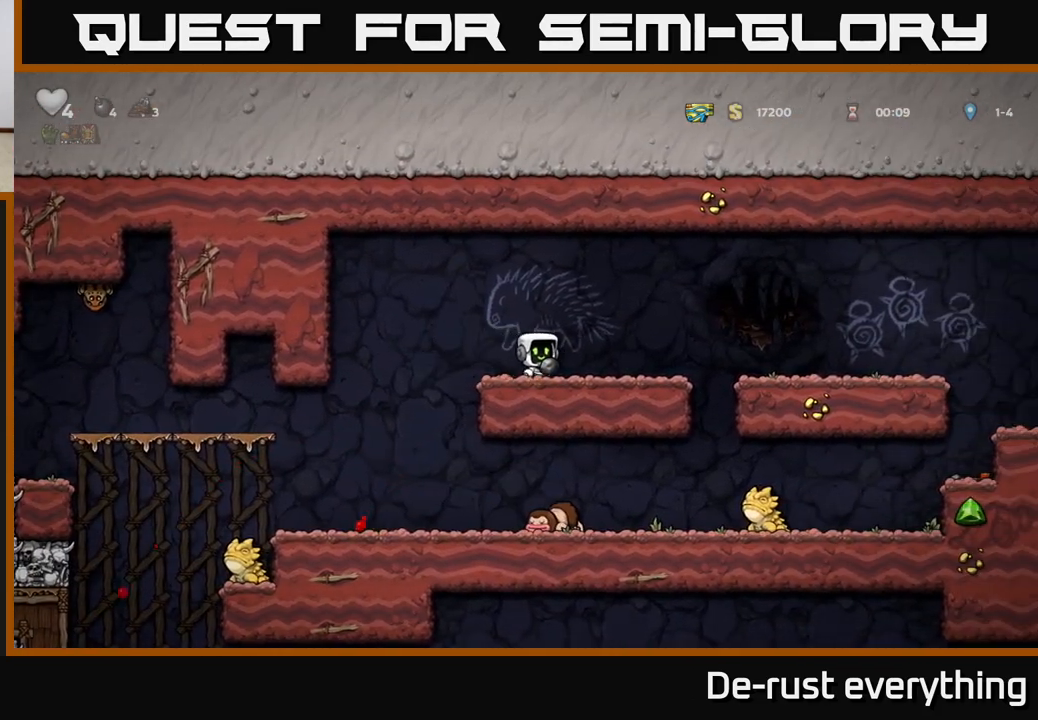
{"buttons": [], "left_stick": "center", "right_stick": "center", "events": [[200, "DPAD_RIGHT", "up"]]}
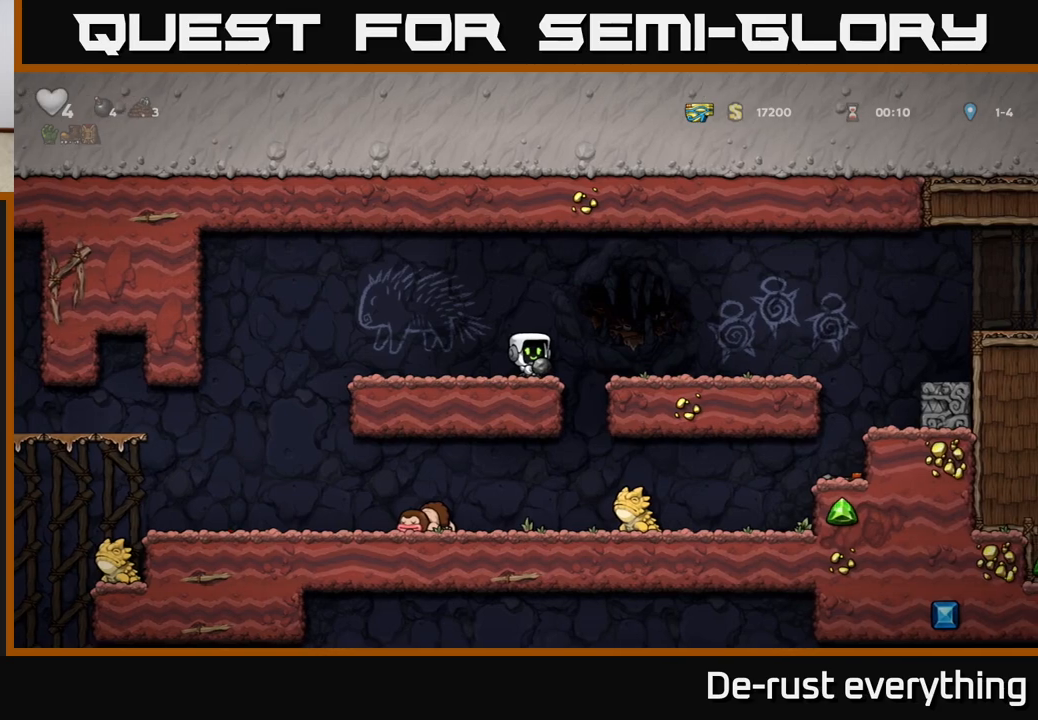
{"buttons": ["DPAD_RIGHT"], "left_stick": "center", "right_stick": "center", "events": [[83, "DPAD_RIGHT", "down"], [250, "DPAD_RIGHT", "up"], [433, "DPAD_RIGHT", "down"]]}
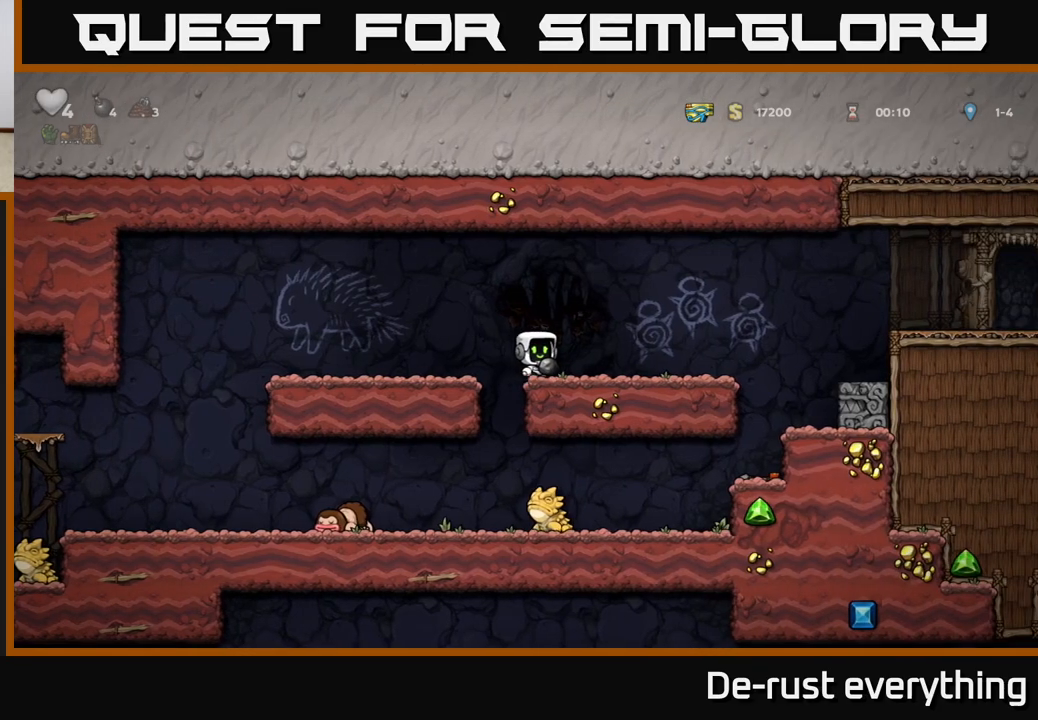
{"buttons": ["DPAD_LEFT"], "left_stick": "center", "right_stick": "center", "events": [[133, "DPAD_RIGHT", "up"], [267, "DPAD_LEFT", "down"]]}
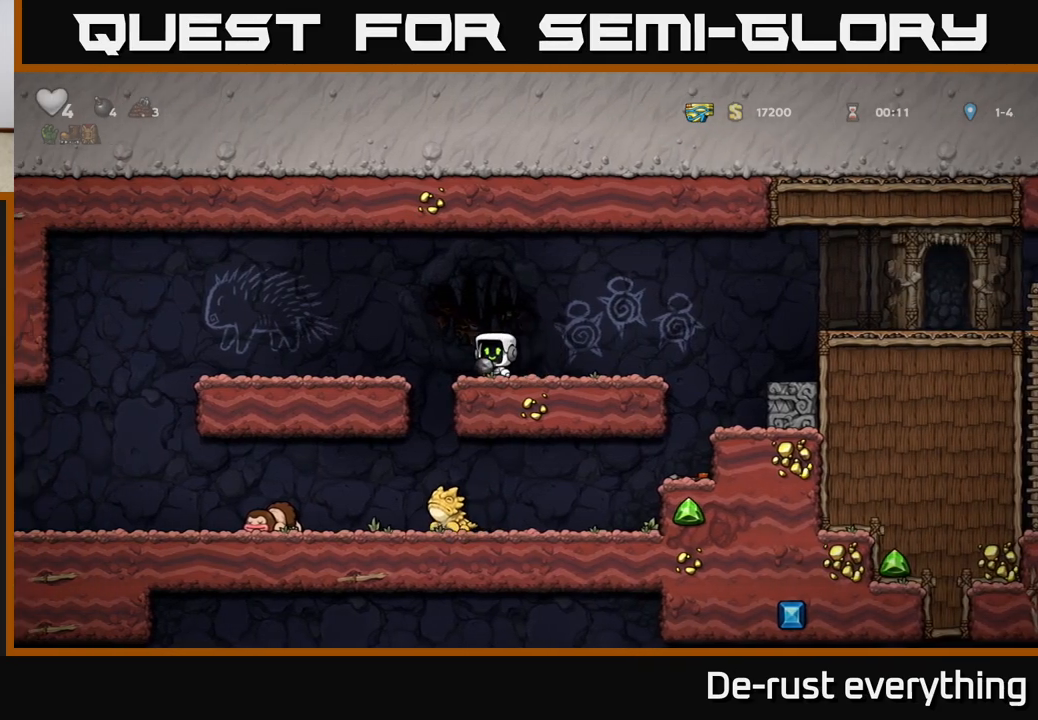
{"buttons": [], "left_stick": "center", "right_stick": "center", "events": [[50, "DPAD_LEFT", "up"]]}
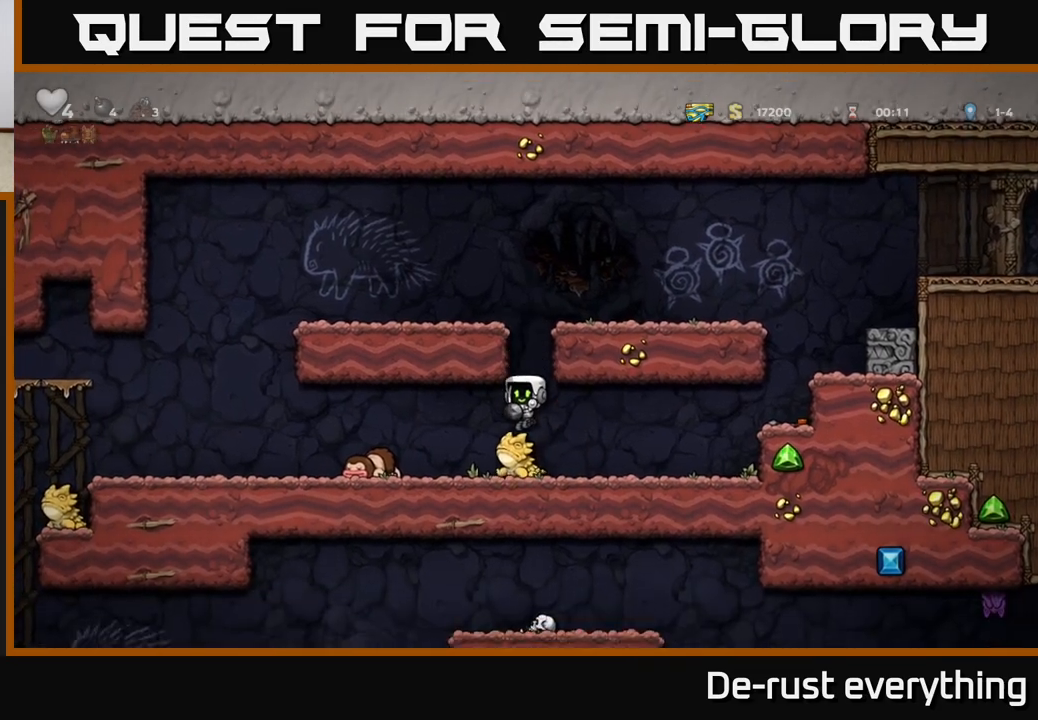
{"buttons": [], "left_stick": "center", "right_stick": "center", "events": []}
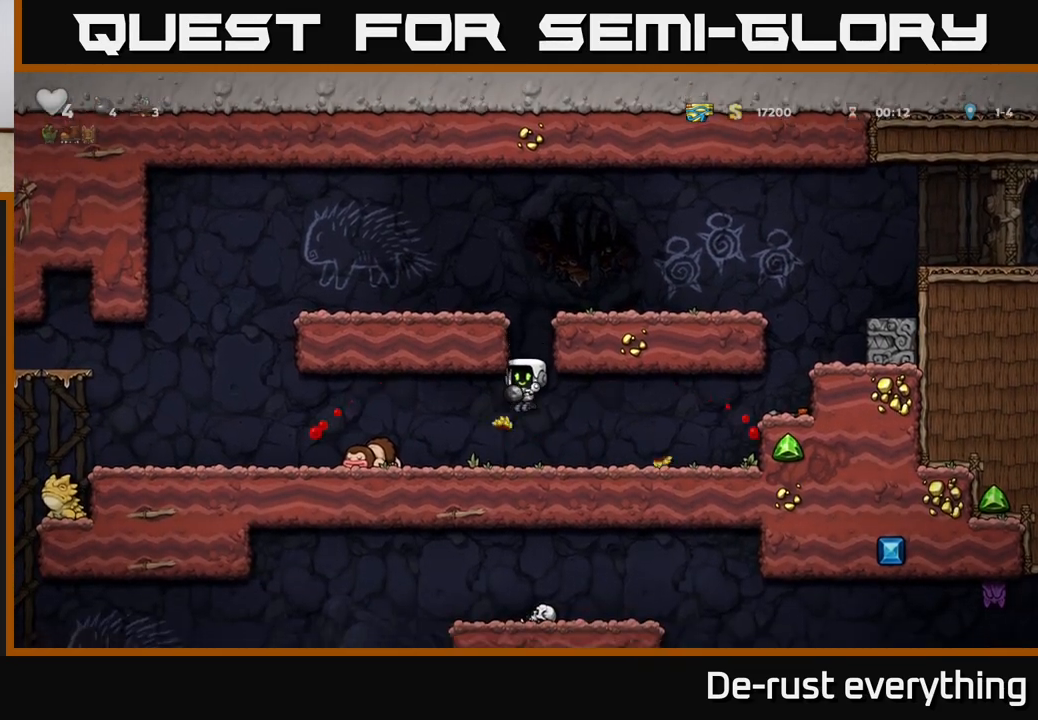
{"buttons": [], "left_stick": "center", "right_stick": "center", "events": [[183, "DPAD_LEFT", "down"], [233, "A", "down"], [300, "A", "up"], [300, "DPAD_LEFT", "up"], [400, "X", "down"], [450, "X", "up"]]}
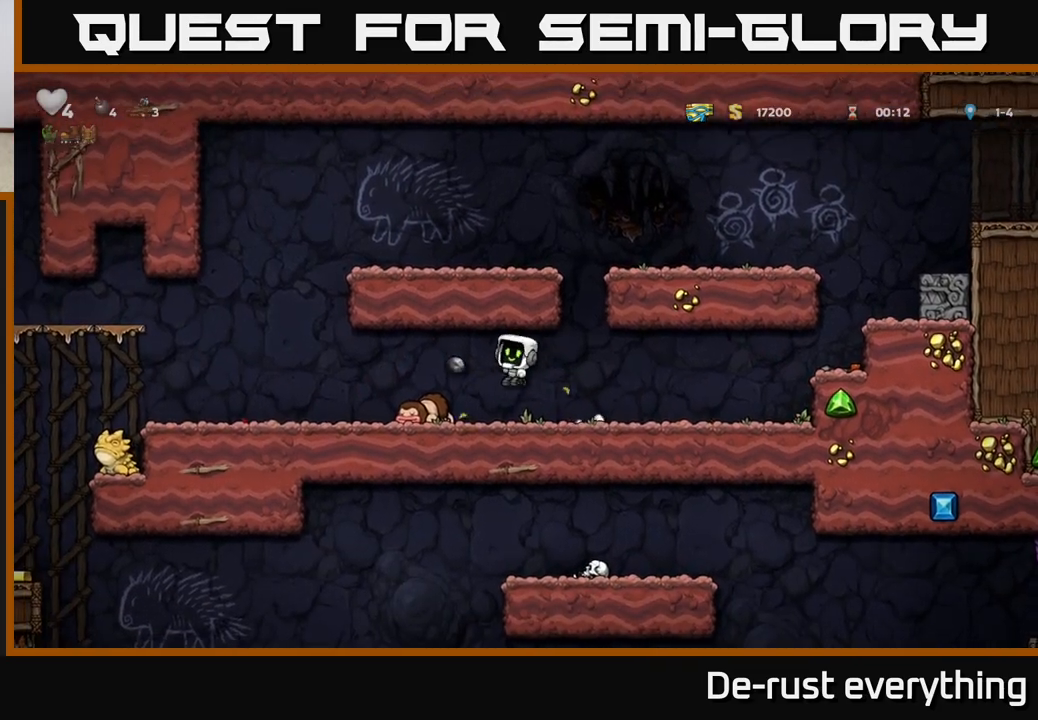
{"buttons": [], "left_stick": "center", "right_stick": "center", "events": []}
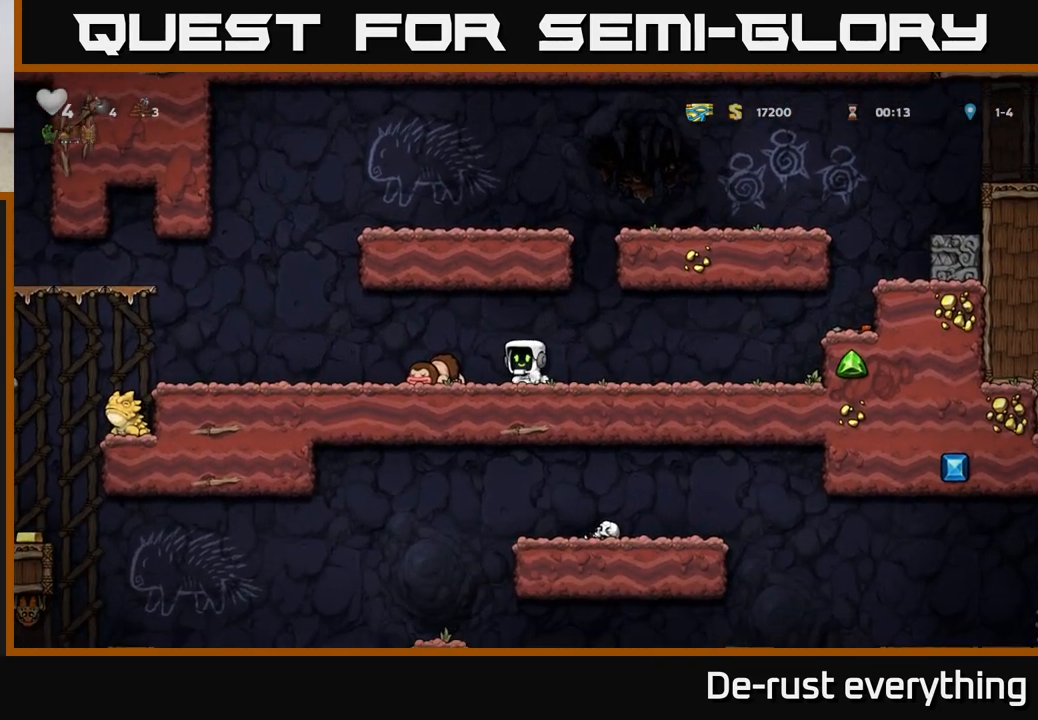
{"buttons": ["DPAD_LEFT"], "left_stick": "center", "right_stick": "center", "events": [[17, "DPAD_LEFT", "down"]]}
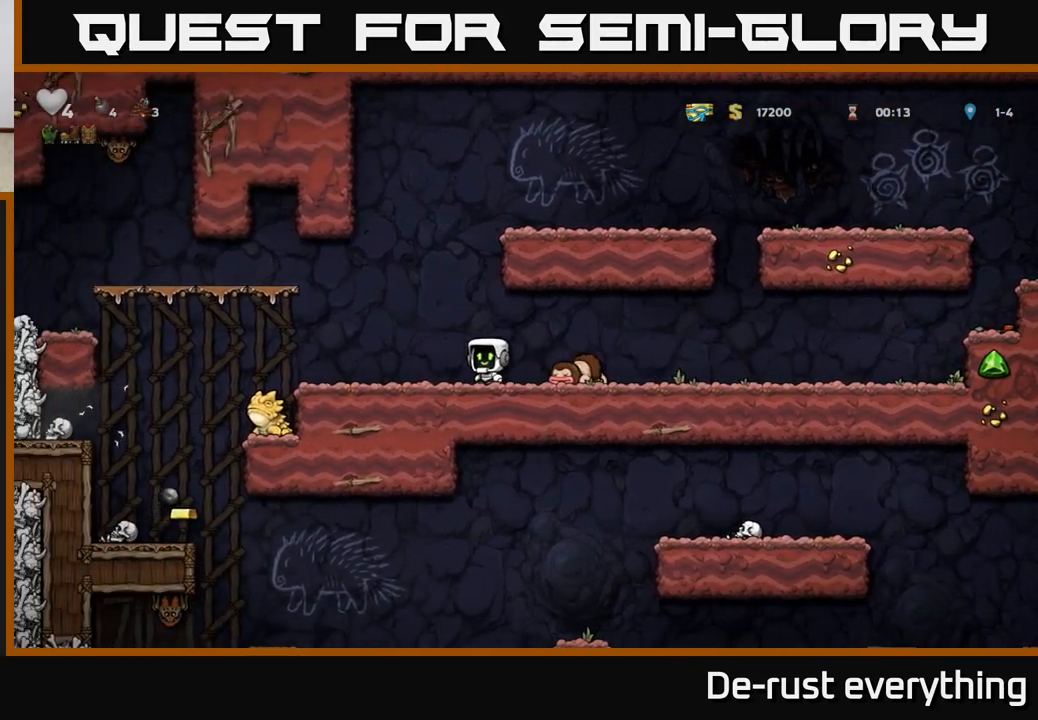
{"buttons": ["A"], "left_stick": "center", "right_stick": "center", "events": [[67, "A", "down"], [200, "A", "up"], [400, "DPAD_LEFT", "up"], [483, "A", "down"]]}
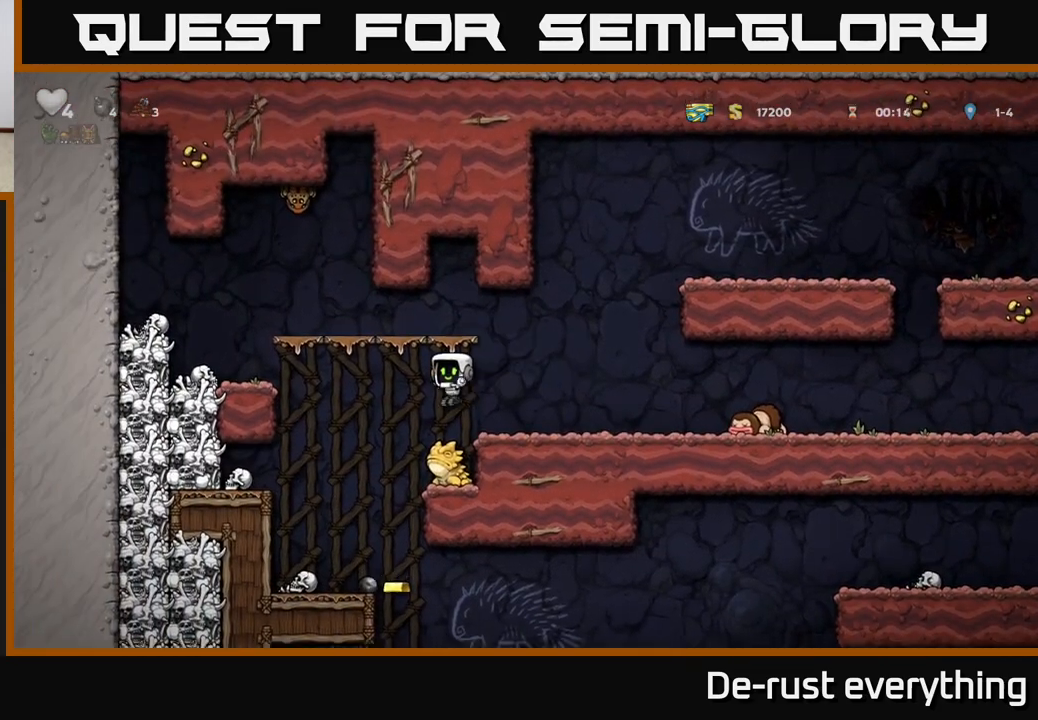
{"buttons": [], "left_stick": "center", "right_stick": "center", "events": [[183, "DPAD_RIGHT", "down"], [267, "A", "up"], [467, "DPAD_RIGHT", "up"]]}
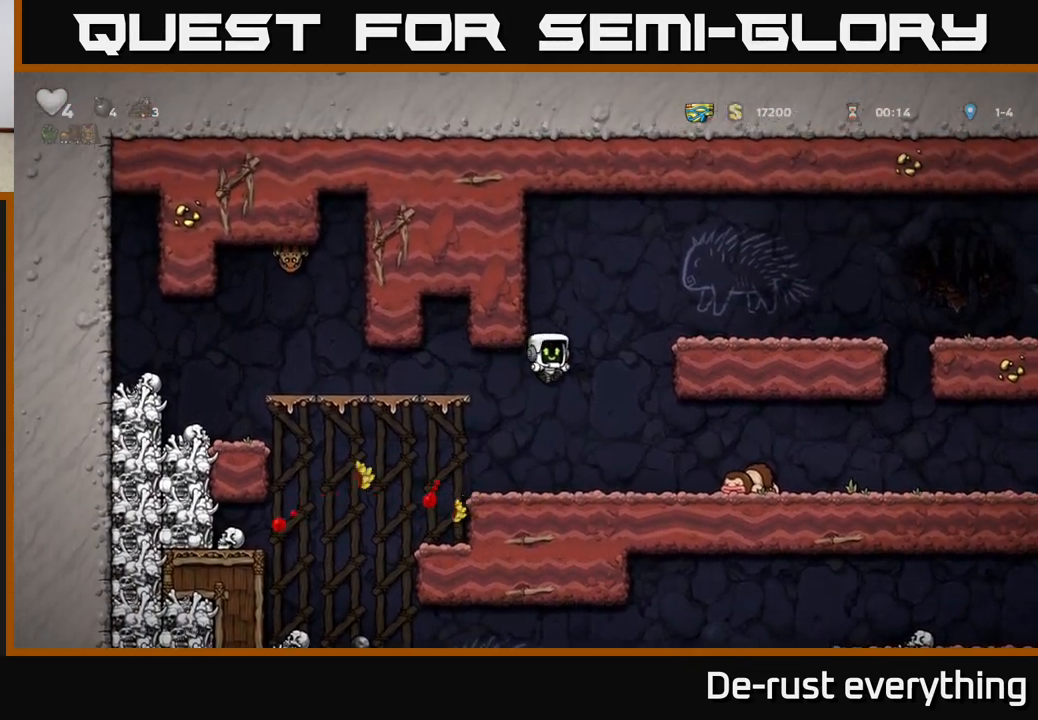
{"buttons": ["DPAD_RIGHT"], "left_stick": "center", "right_stick": "center", "events": [[400, "DPAD_RIGHT", "down"]]}
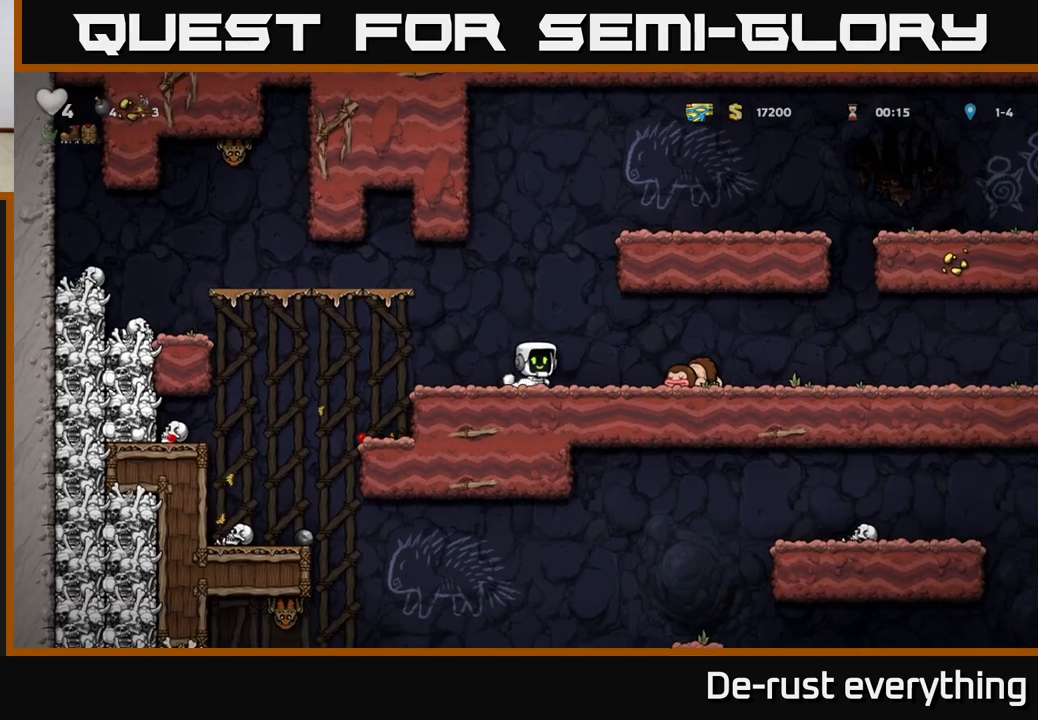
{"buttons": ["DPAD_LEFT"], "left_stick": "center", "right_stick": "center", "events": [[283, "DPAD_DOWN", "down"], [283, "DPAD_RIGHT", "up"], [333, "X", "down"], [350, "DPAD_LEFT", "down"], [417, "DPAD_DOWN", "up"], [433, "X", "up"]]}
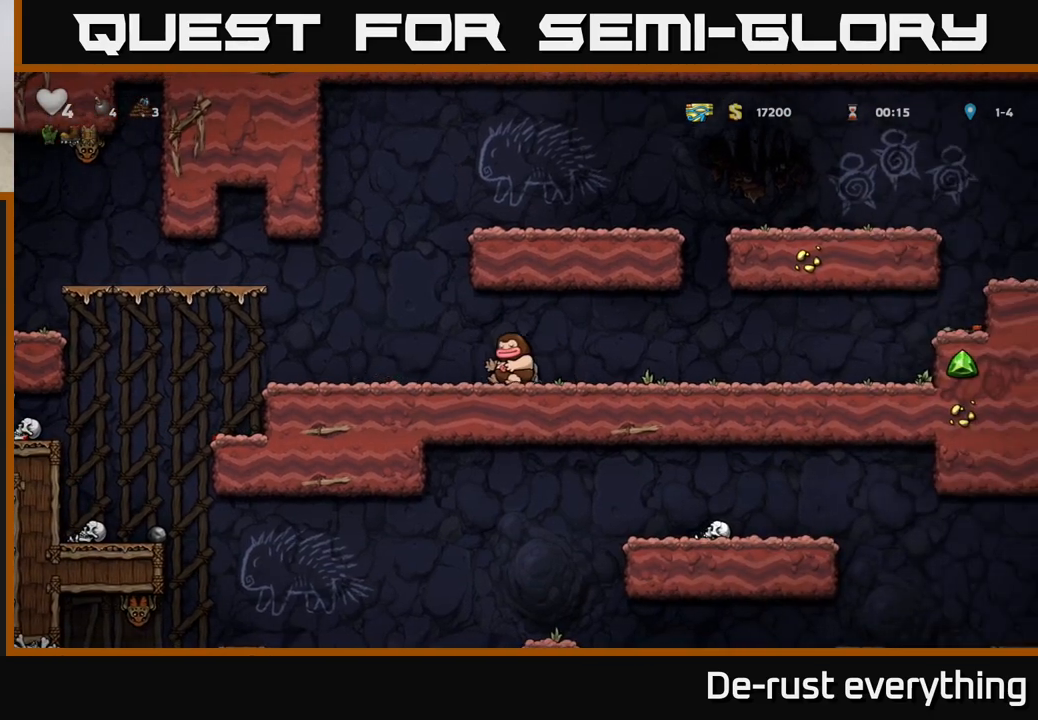
{"buttons": ["A", "DPAD_LEFT"], "left_stick": "center", "right_stick": "center", "events": [[450, "A", "down"]]}
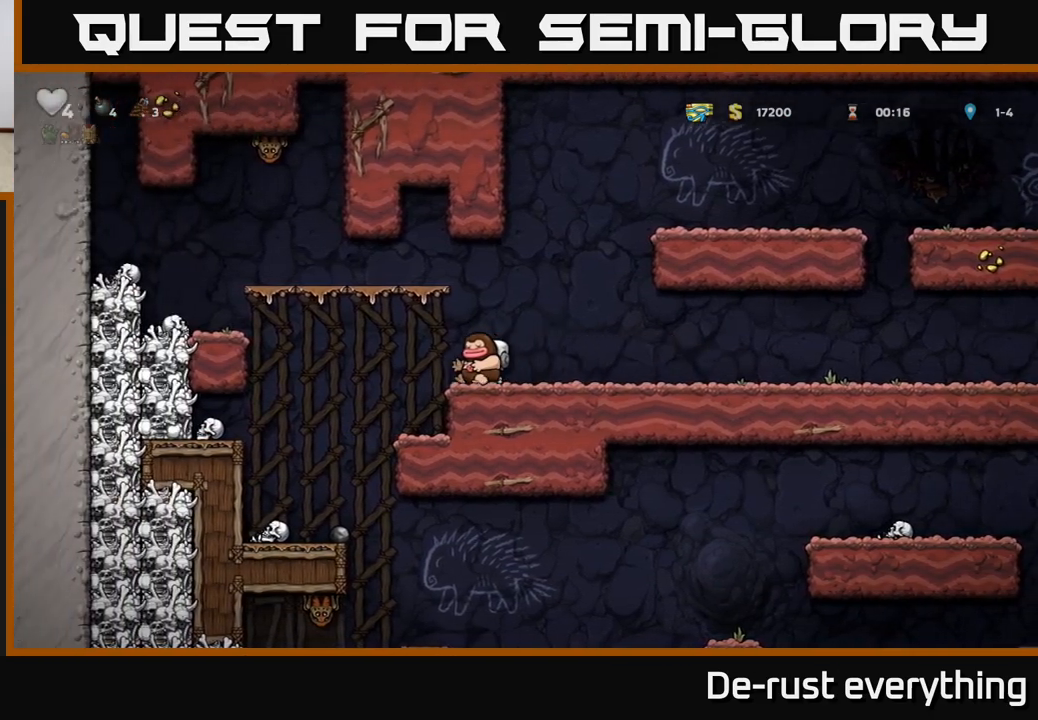
{"buttons": [], "left_stick": "center", "right_stick": "center", "events": [[50, "X", "down"], [67, "DPAD_LEFT", "up"], [150, "DPAD_DOWN", "down"], [150, "DPAD_RIGHT", "down"], [167, "X", "up"], [183, "DPAD_DOWN", "up"], [317, "A", "up"], [467, "DPAD_RIGHT", "up"]]}
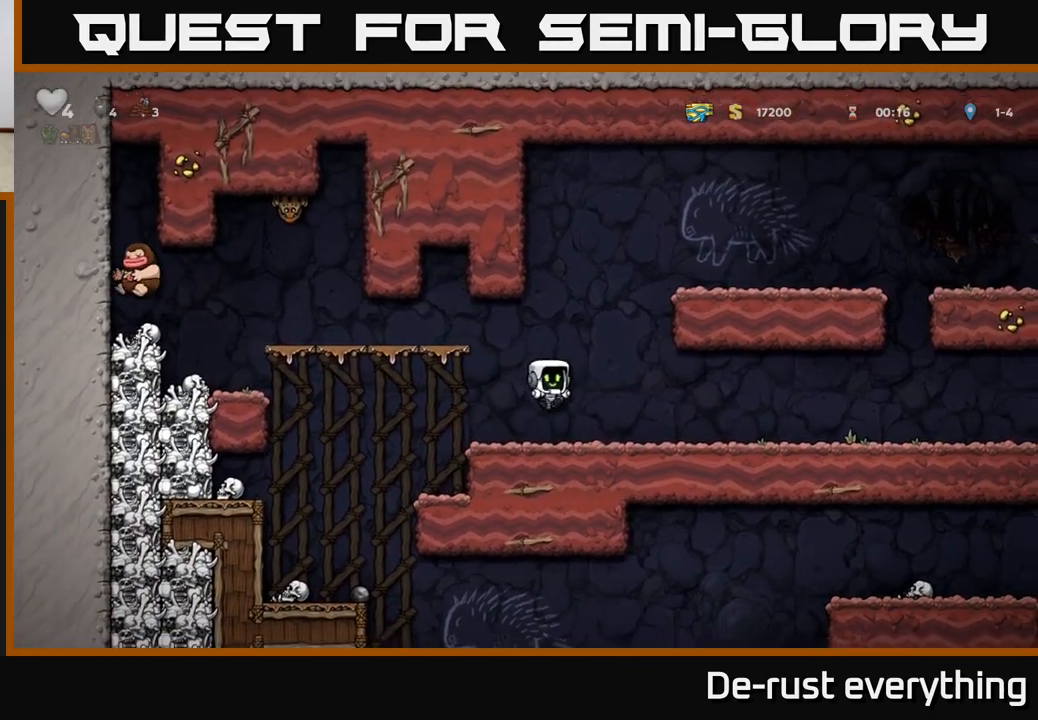
{"buttons": ["A", "DPAD_LEFT"], "left_stick": "center", "right_stick": "center", "events": [[333, "DPAD_LEFT", "down"], [450, "A", "down"]]}
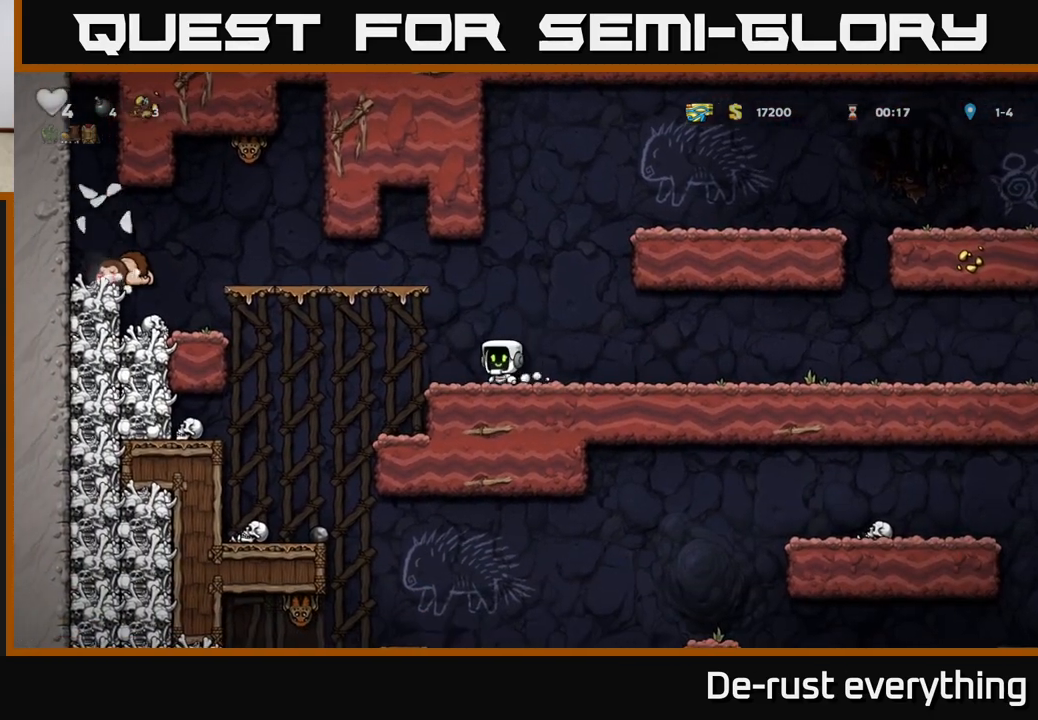
{"buttons": [], "left_stick": "center", "right_stick": "center", "events": [[250, "DPAD_LEFT", "up"], [350, "A", "up"]]}